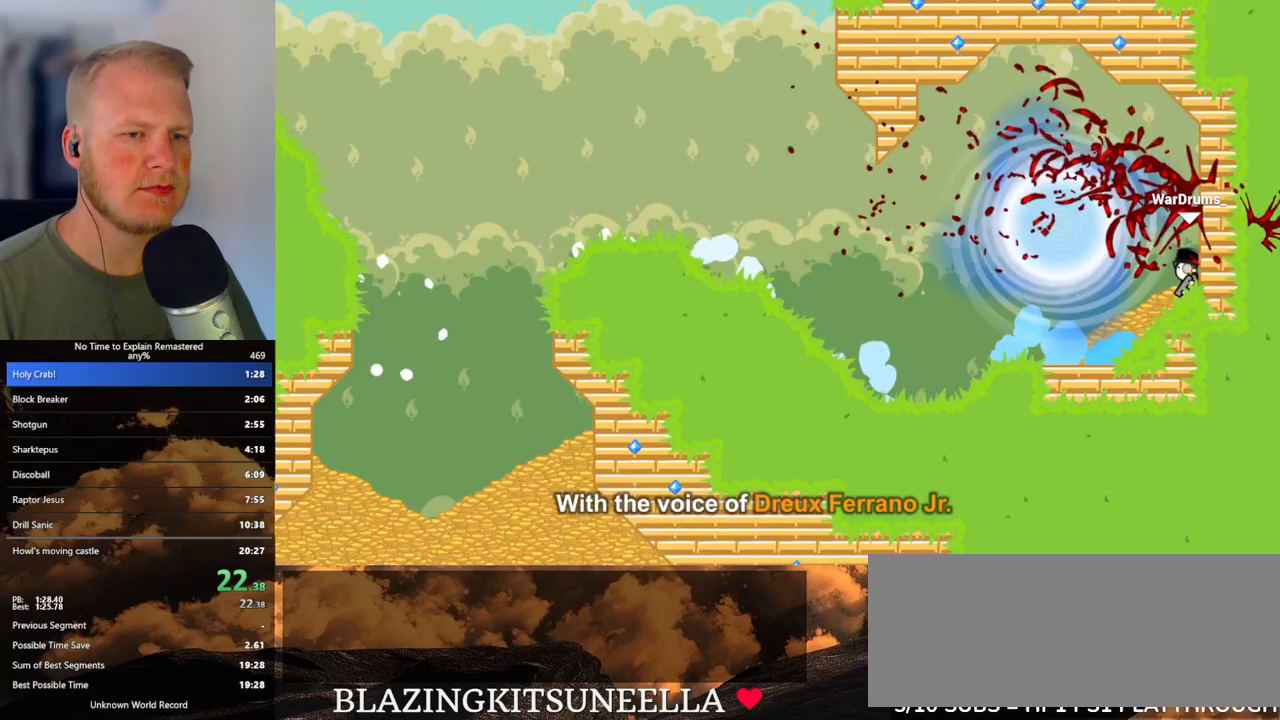
Gameplay with keyboard and mouse; each line is a JSON object with the keys and mouse buttons held at the frame after it. "events" lists presses ("down") and releases ("up") of ".", "/", "0", "1", "2", "3", "4", "5", "6", "7", "8", "9", "a", "alt_l", "alt_r", "b", "backslash", "backspace", "c", "caps_lock", "comma", "ctrl_l", "ctrl_r", "d", "e", "equals", "escape", "f", "f1", "f10", "f11", "f12", "f2", "f3", "f4", "f5", "f6", "f7", "f8", "f9", "g", "h", "i", "j", "k", "l", "lbracket", "m", "minus", "n", "o", "p", "q", "quote", "r", "rbracket", "return", "s", "semicolon", "shift_l", "shift_r", "space", "super", "t", "tab", "tilde", "u", "v", "w", "x", "y", "z", "mouse_left", "mouse_wheel", "mouse_right", "mouse_mb4" and "mouse_mb5" between this image and that frame as [ms after this image, input, new state], when the widget could be followed in between. "mouse_left", "mouse_wheel", "mouse_right", "mouse_mb4", "mouse_mb5" = the "left", "wheel", "right", "mb4", "mb5" buttons of the "mouse" list. No other keys are recorded. "wheel" means that the mouse wheel is clicked or scrolled. Mouse movement is not recorded.
{"keys": [], "mouse": [], "events": []}
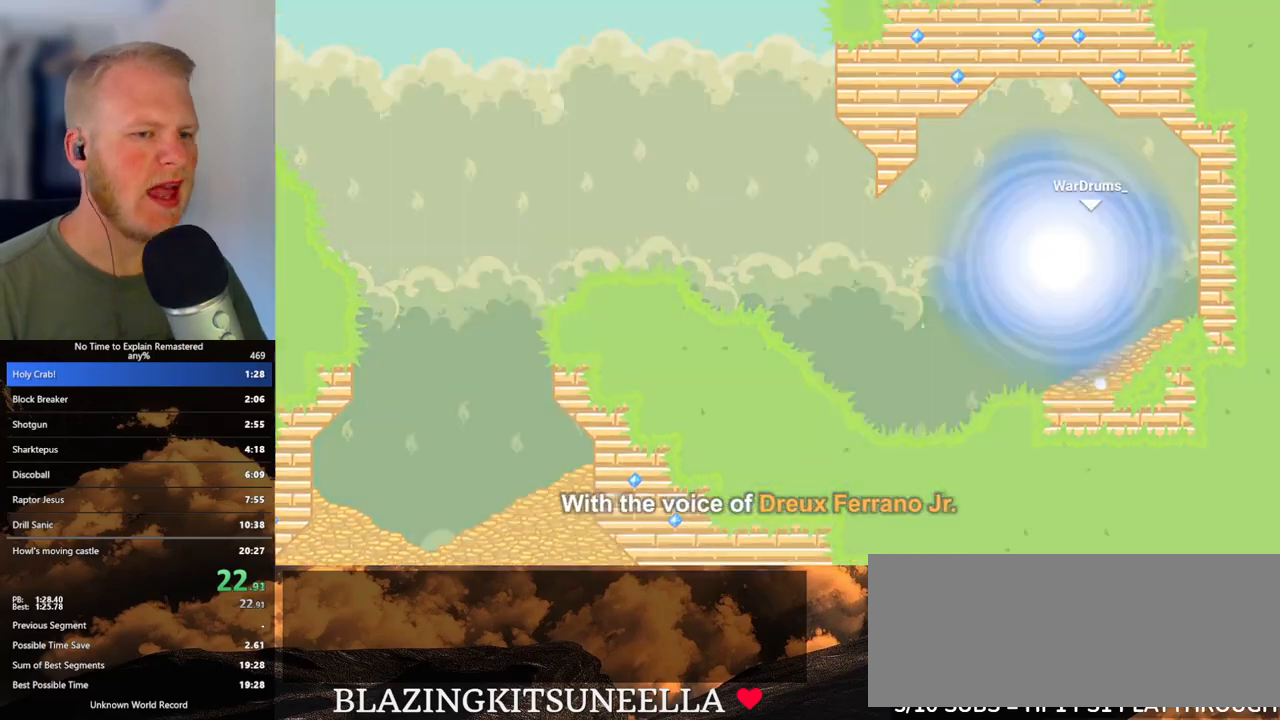
{"keys": [], "mouse": [], "events": []}
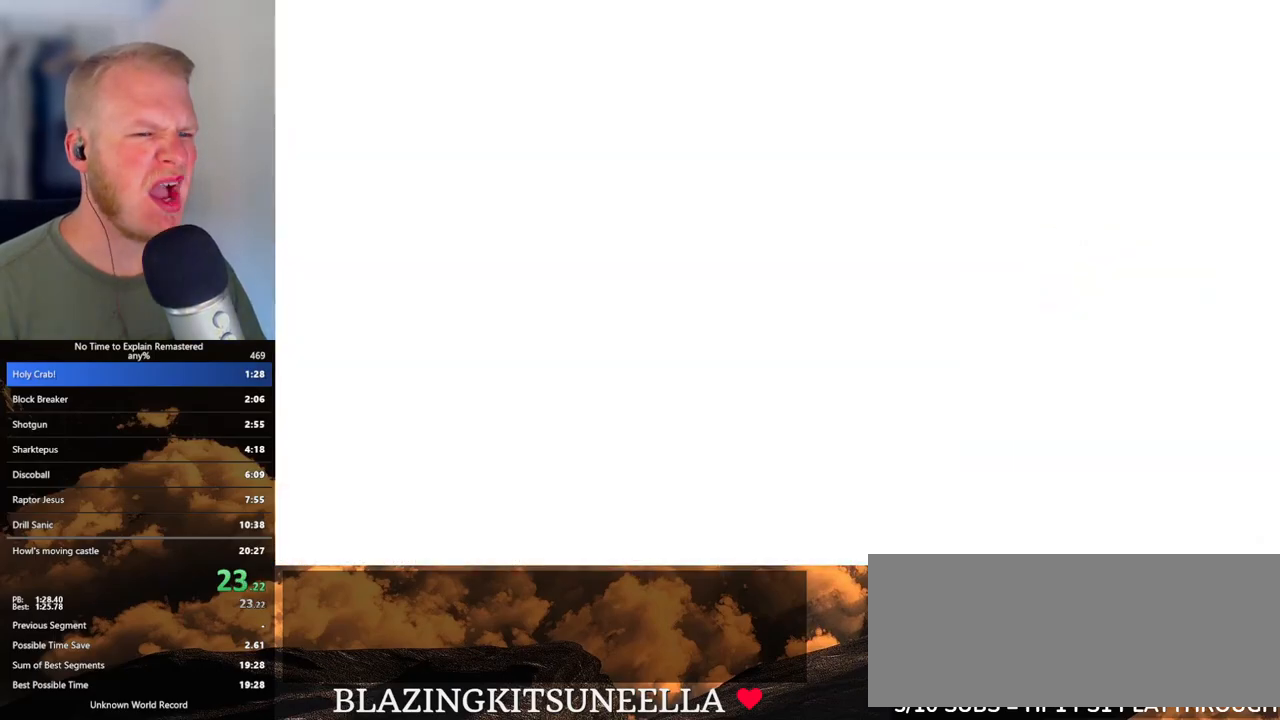
{"keys": [], "mouse": [], "events": []}
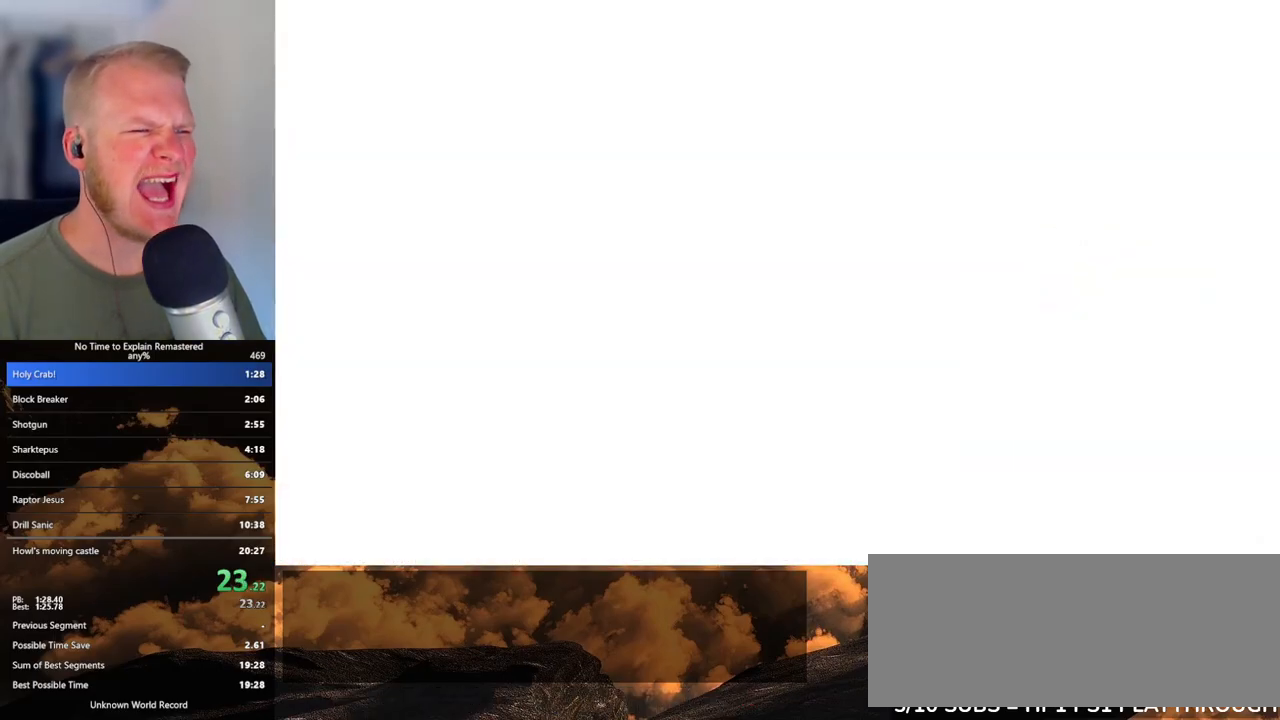
{"keys": [], "mouse": [], "events": []}
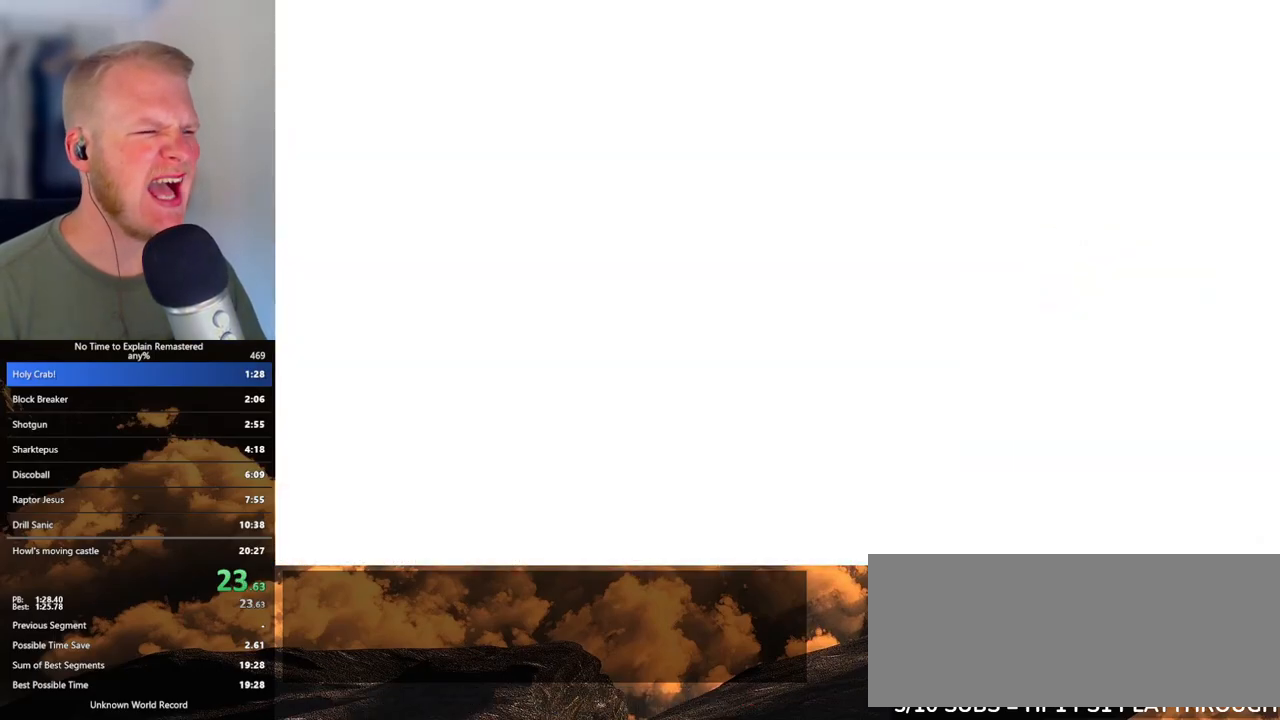
{"keys": ["d"], "mouse": [], "events": [[433, "d", "down"]]}
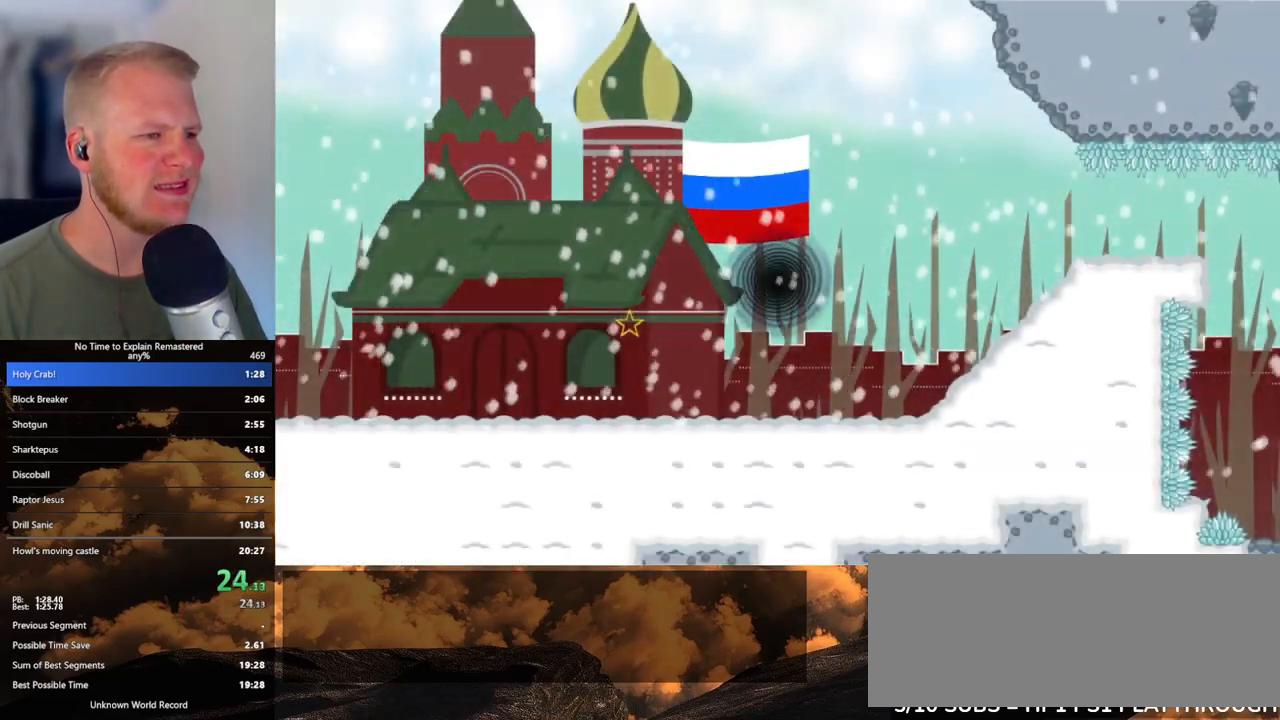
{"keys": ["d"], "mouse": ["left"], "events": [[300, "mouse_left", "down"], [317, "w", "down"], [467, "w", "up"]]}
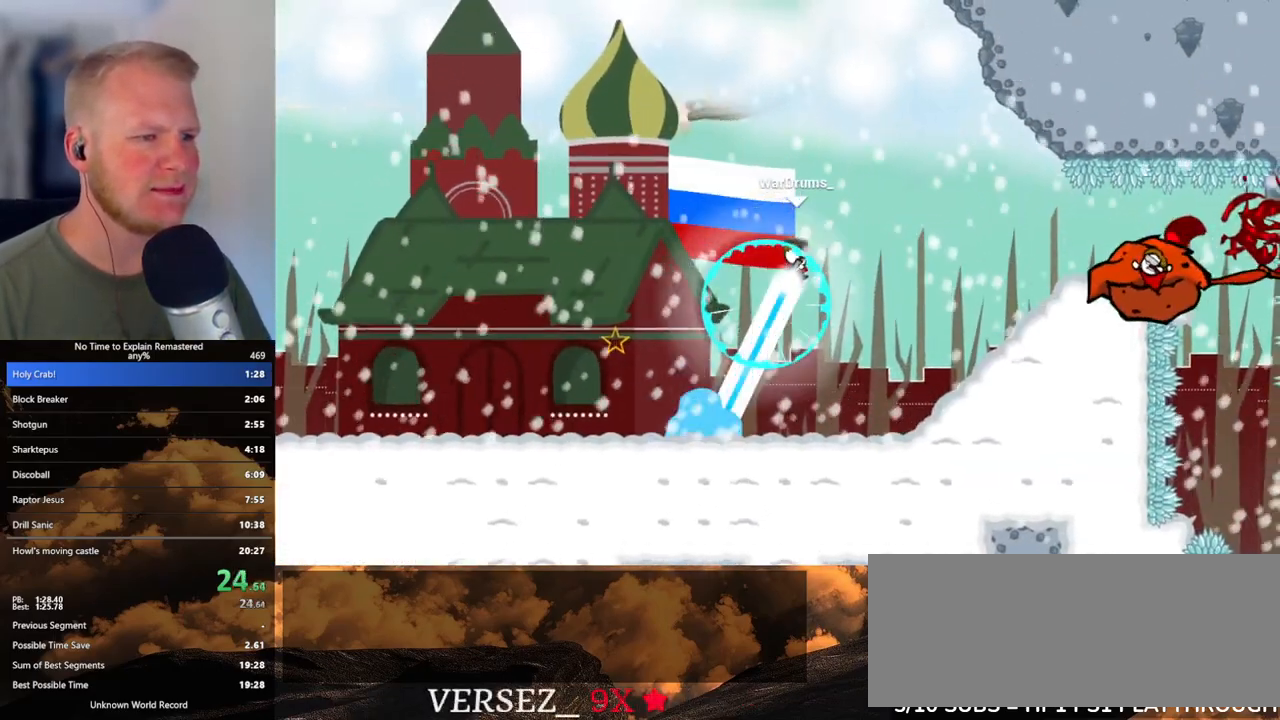
{"keys": ["d"], "mouse": ["left"], "events": []}
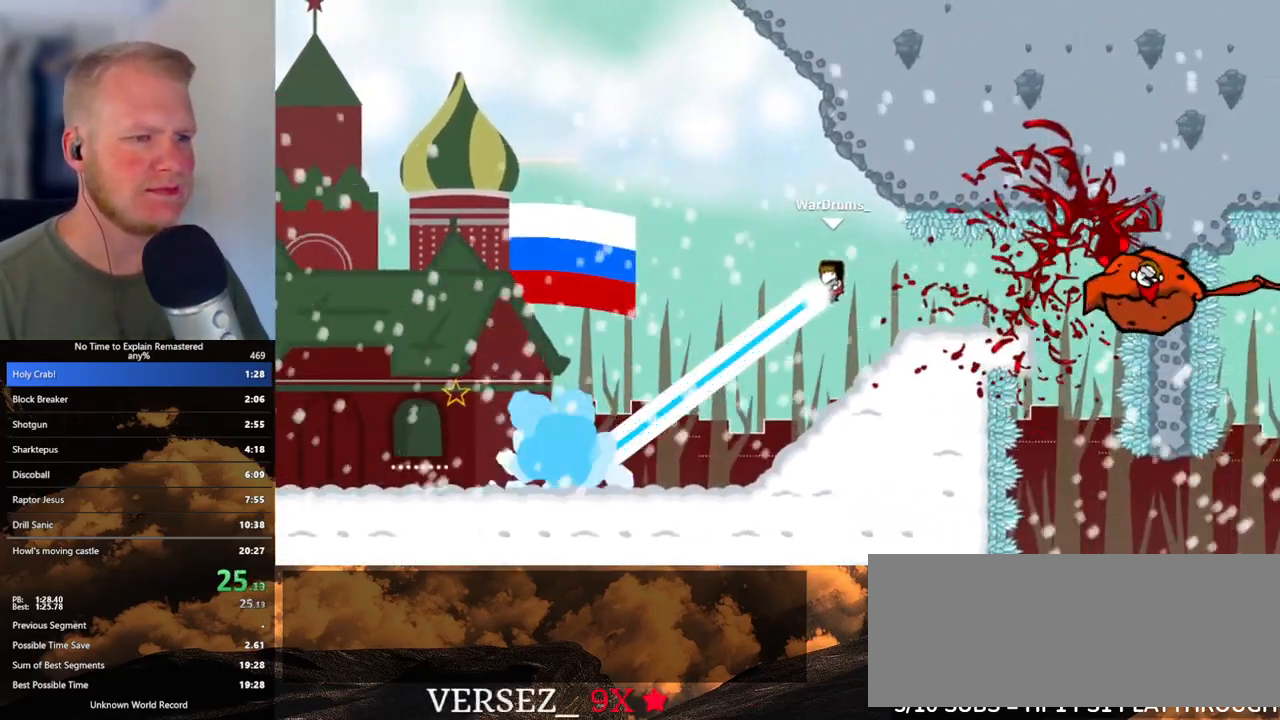
{"keys": ["d"], "mouse": [], "events": [[67, "mouse_left", "up"]]}
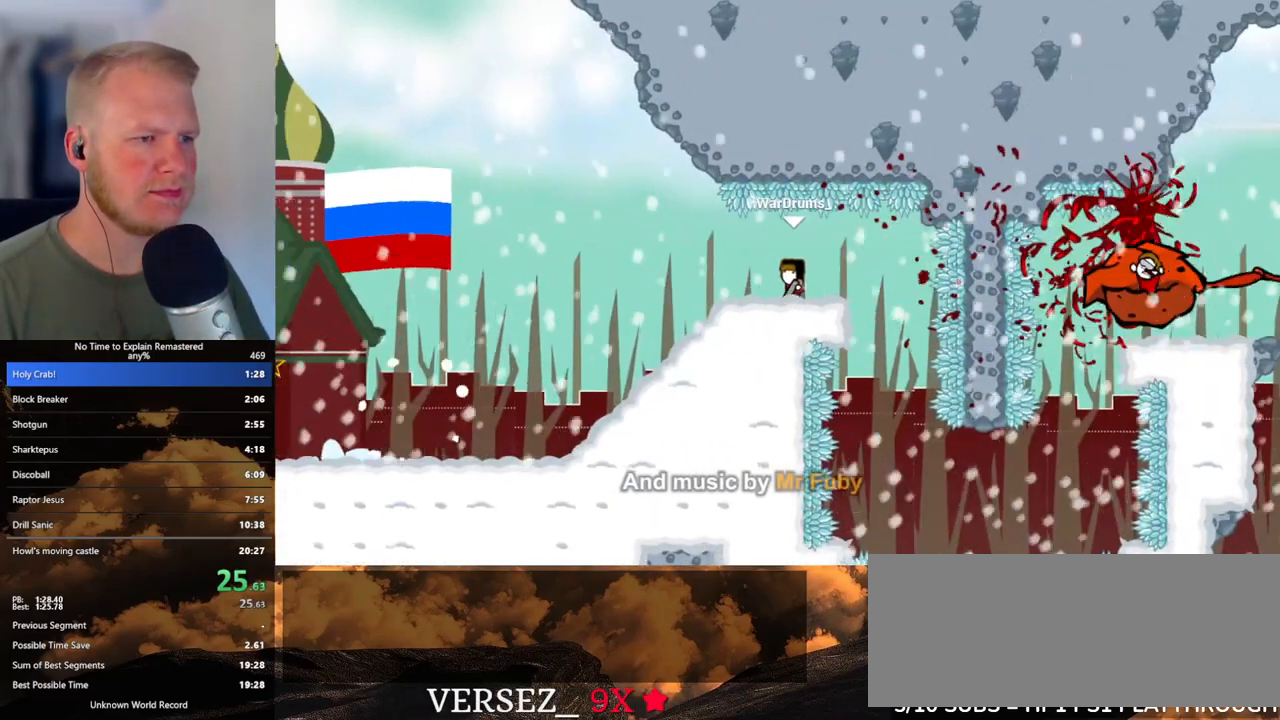
{"keys": ["a"], "mouse": [], "events": [[367, "a", "down"], [367, "d", "up"]]}
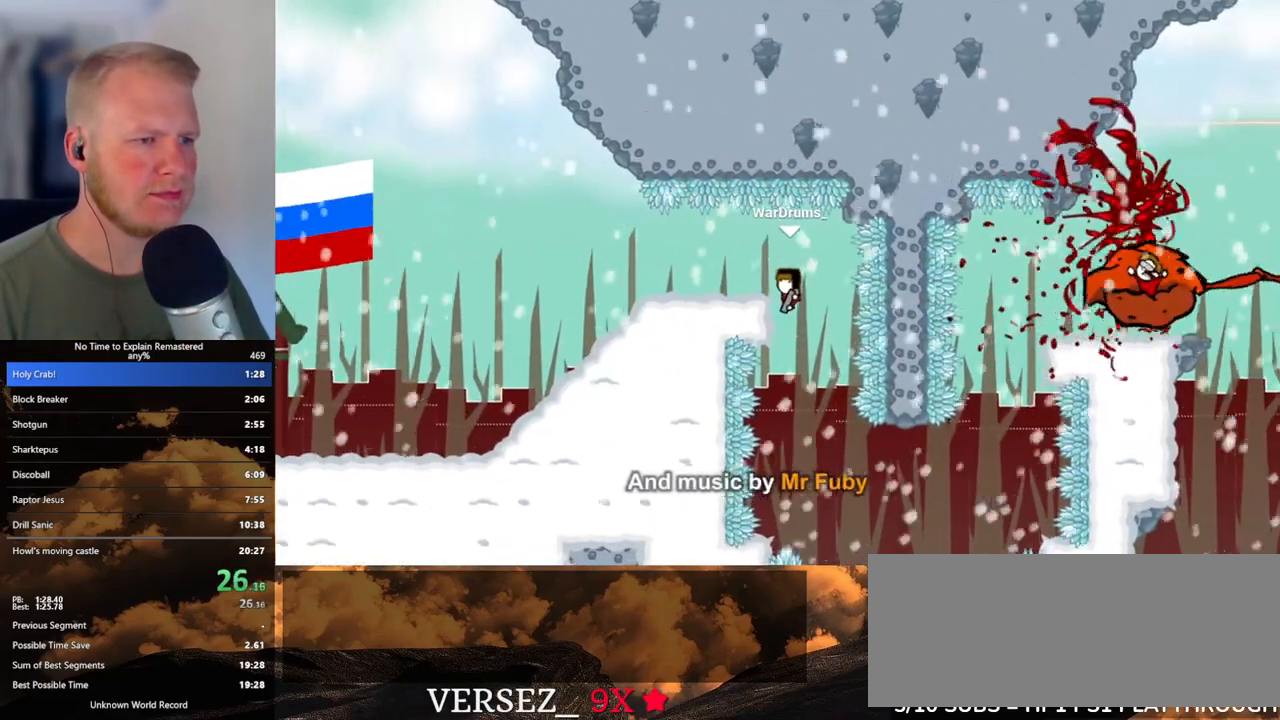
{"keys": ["d"], "mouse": [], "events": [[17, "a", "up"], [117, "d", "down"], [400, "mouse_left", "down"], [467, "mouse_left", "up"]]}
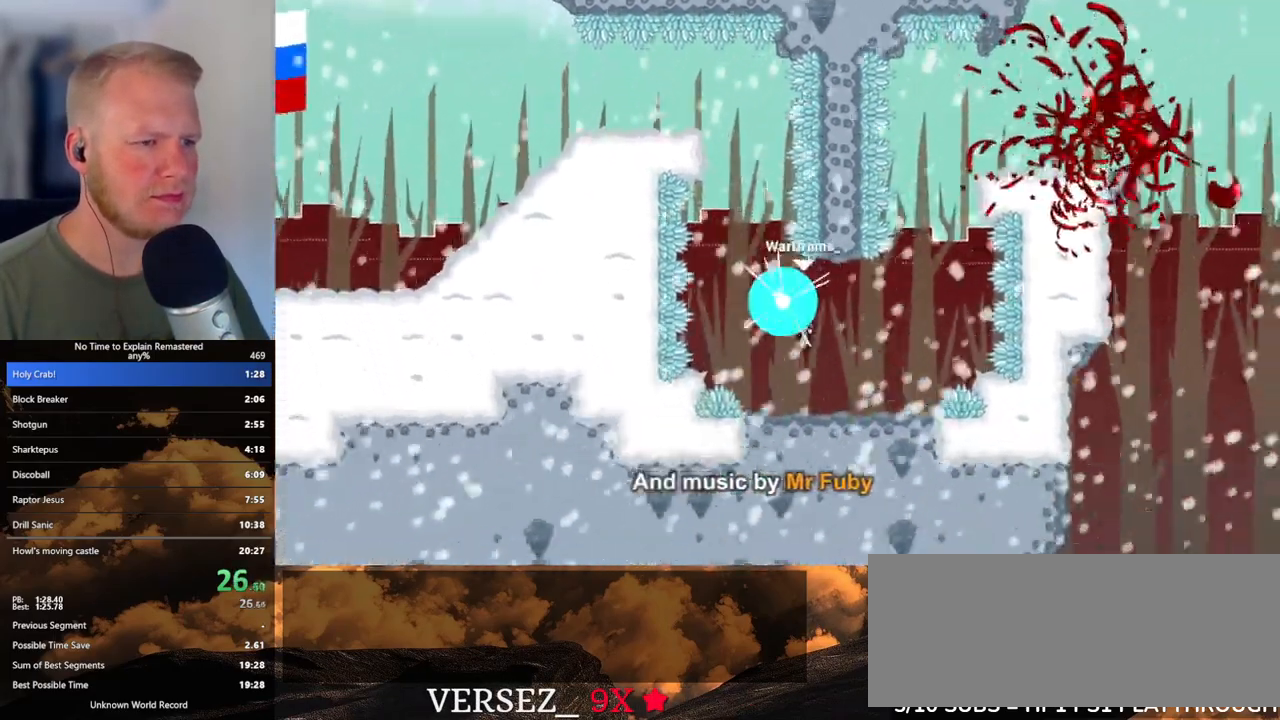
{"keys": [], "mouse": ["left"], "events": [[283, "mouse_left", "down"], [317, "d", "up"]]}
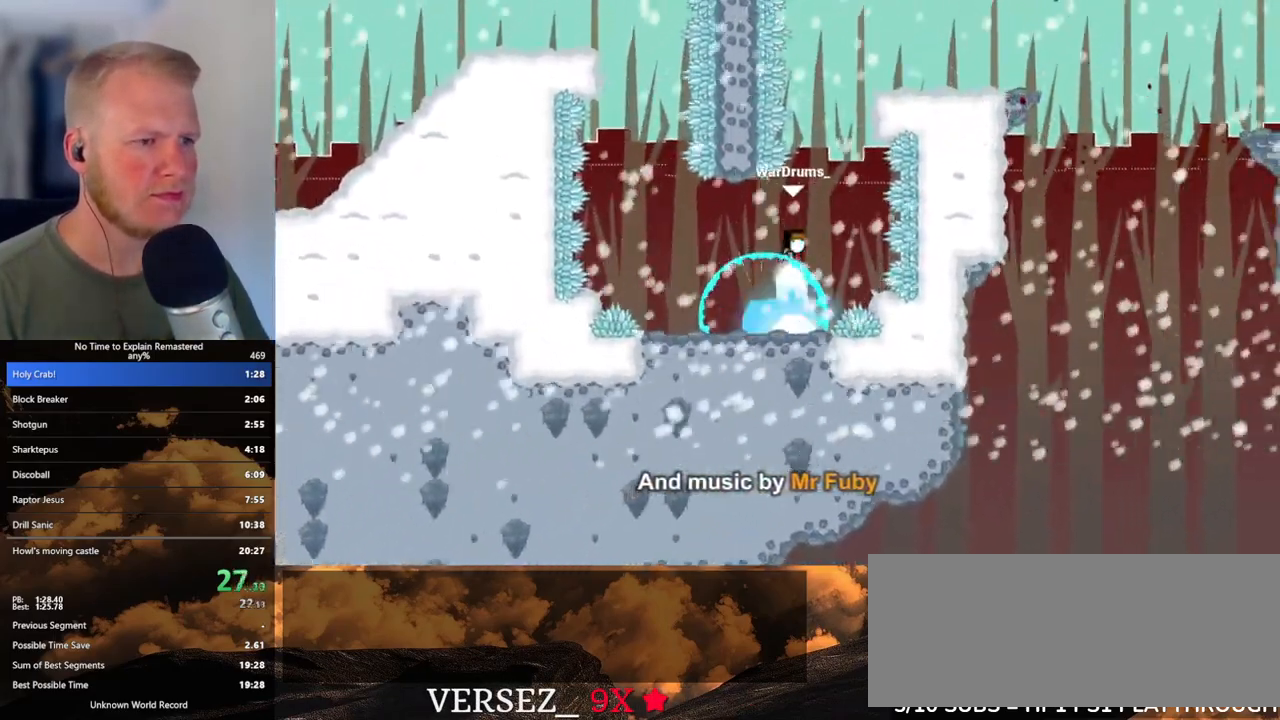
{"keys": [], "mouse": ["left"], "events": []}
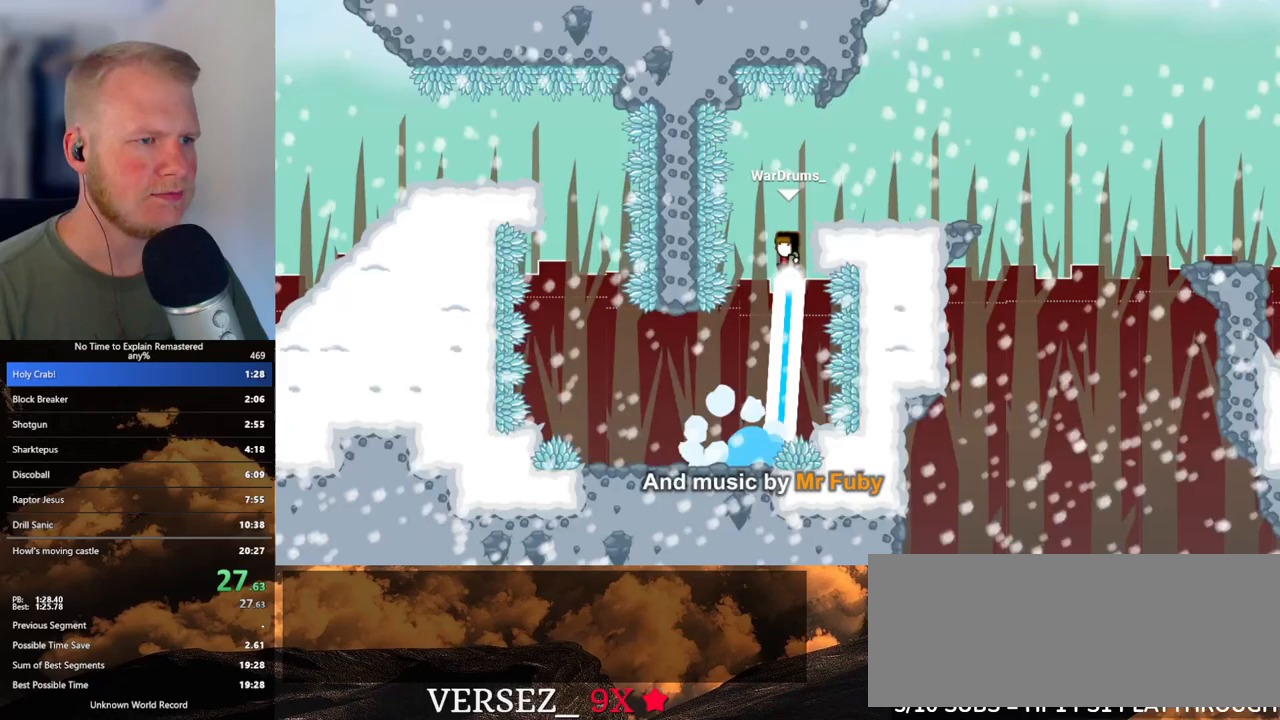
{"keys": ["d"], "mouse": [], "events": [[117, "d", "down"], [233, "mouse_left", "up"]]}
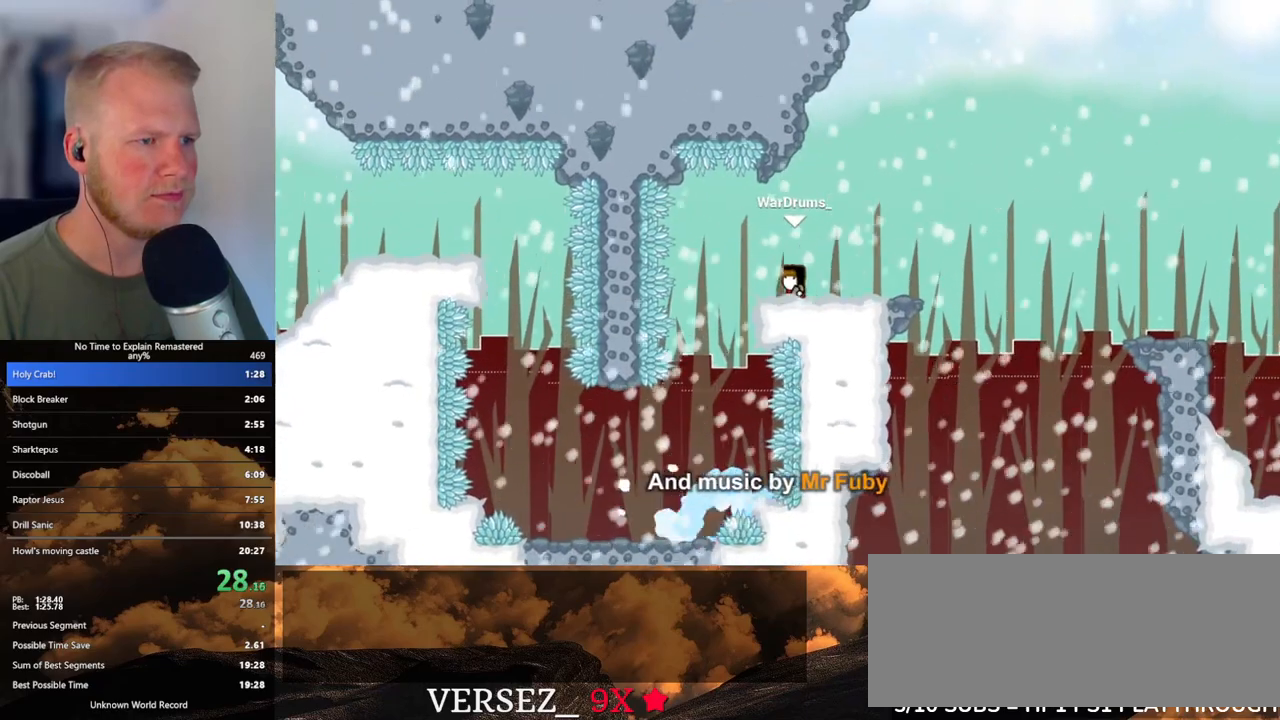
{"keys": ["d"], "mouse": [], "events": [[17, "mouse_left", "down"], [383, "mouse_left", "up"]]}
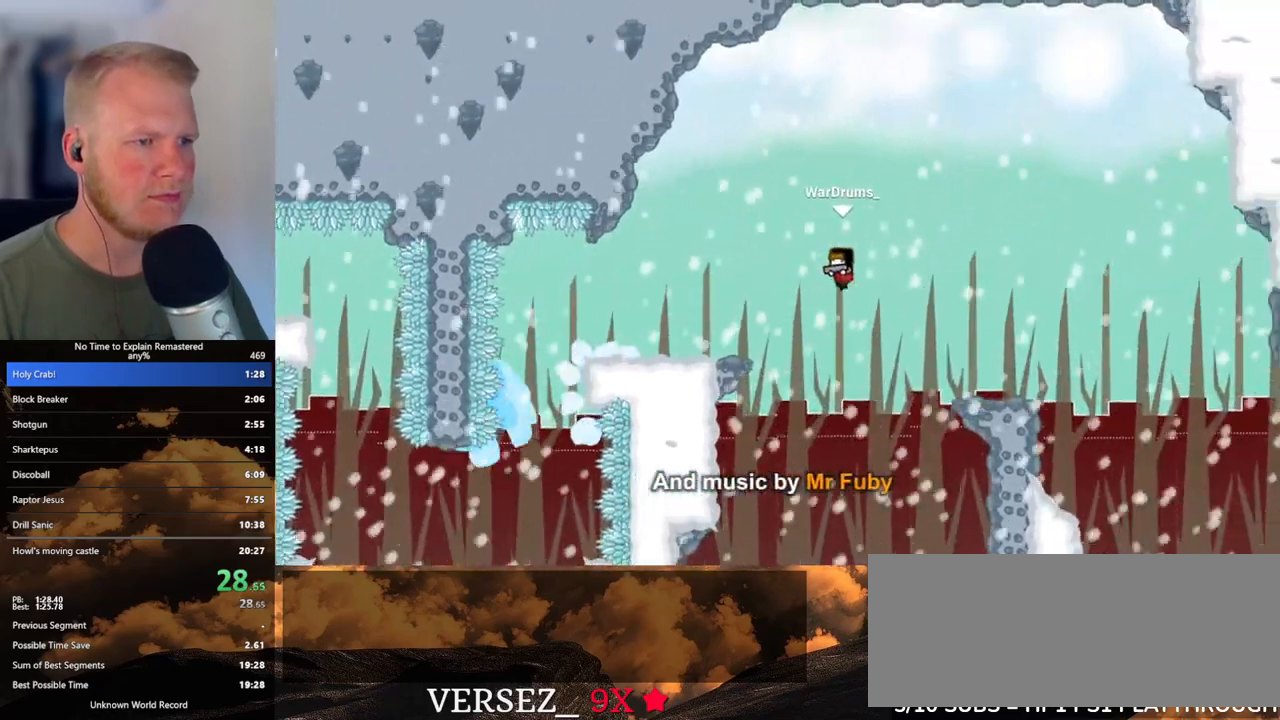
{"keys": ["d"], "mouse": ["left"], "events": [[200, "mouse_left", "down"]]}
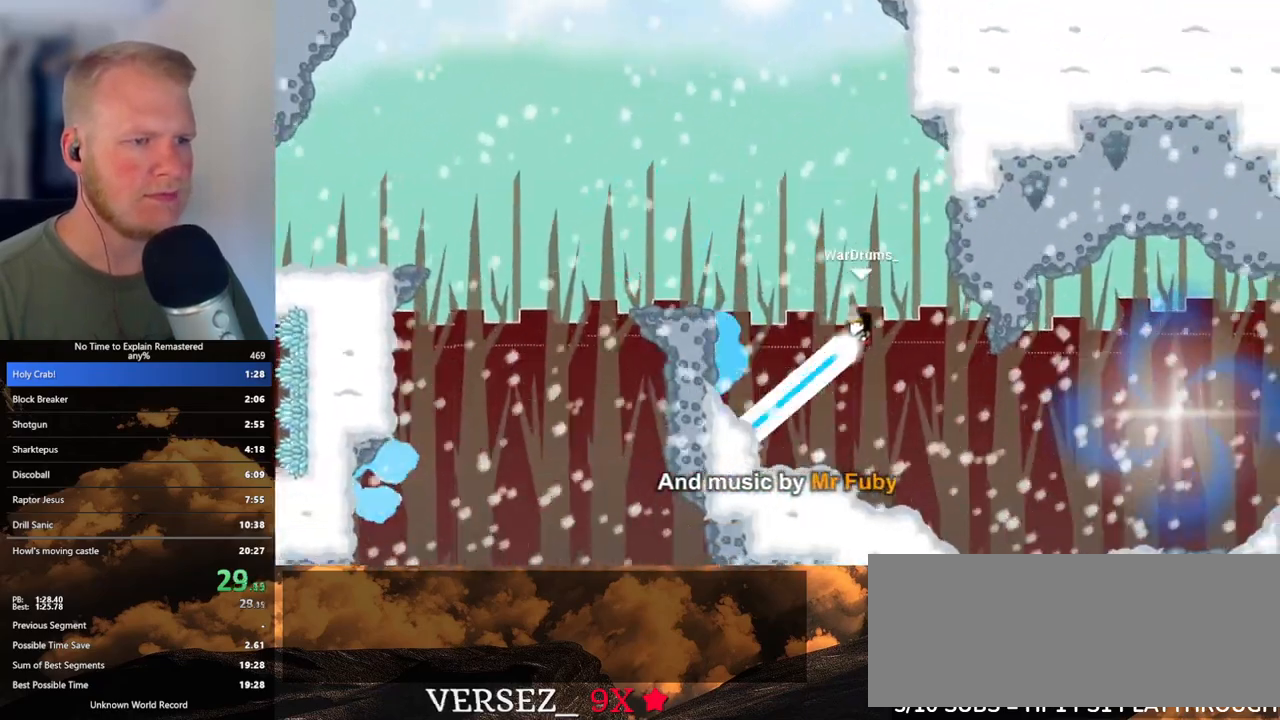
{"keys": ["a", "w"], "mouse": ["left"], "events": [[83, "w", "down"], [217, "d", "up"], [317, "a", "down"]]}
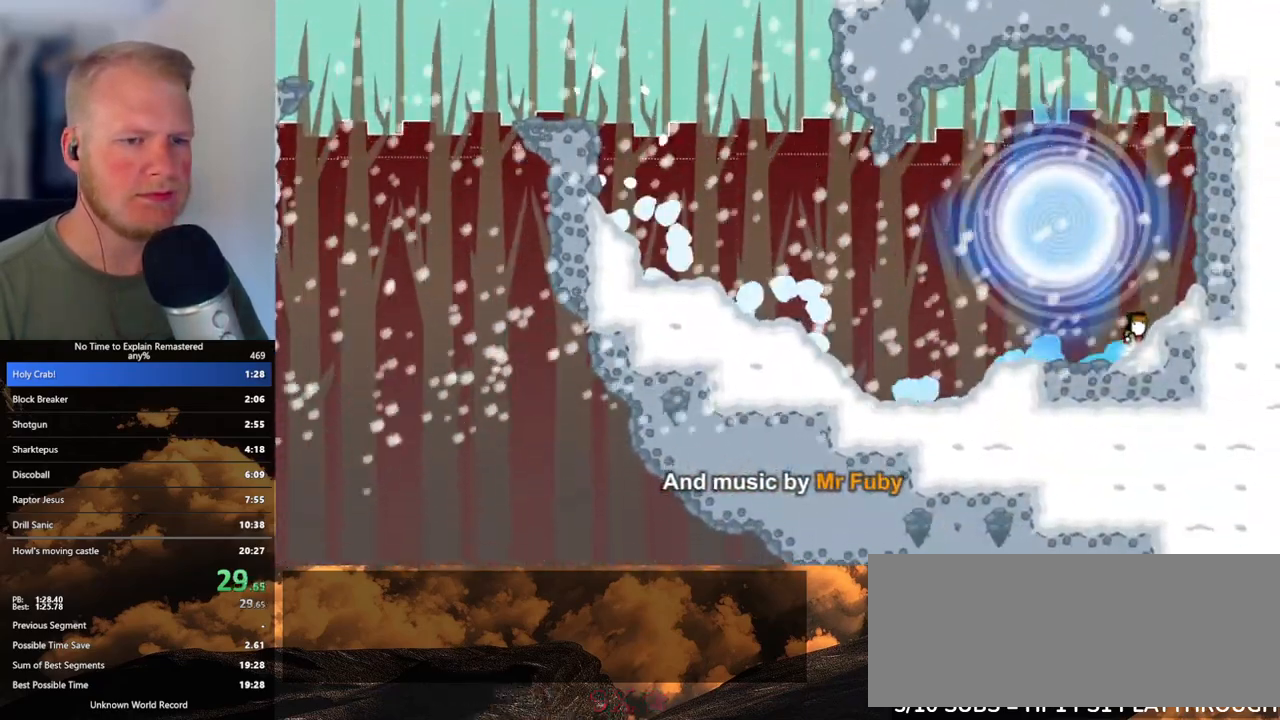
{"keys": ["a"], "mouse": [], "events": [[150, "w", "up"], [433, "mouse_left", "up"]]}
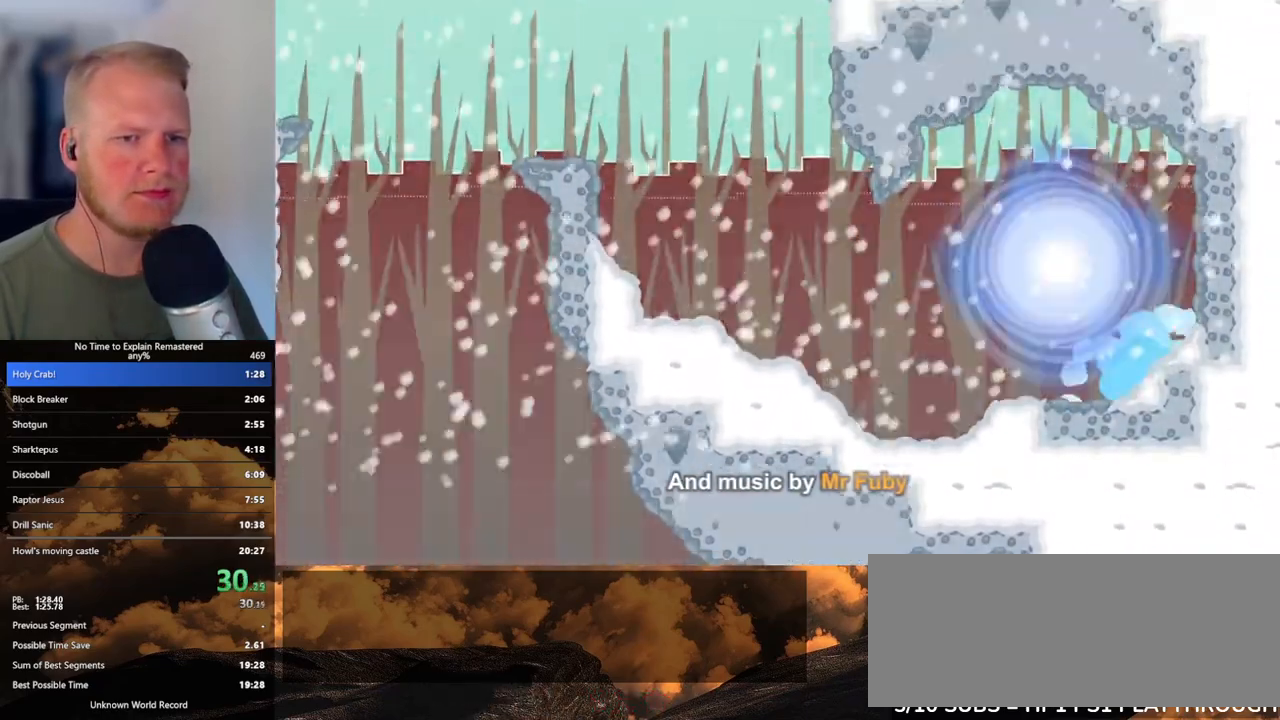
{"keys": [], "mouse": [], "events": [[83, "a", "up"]]}
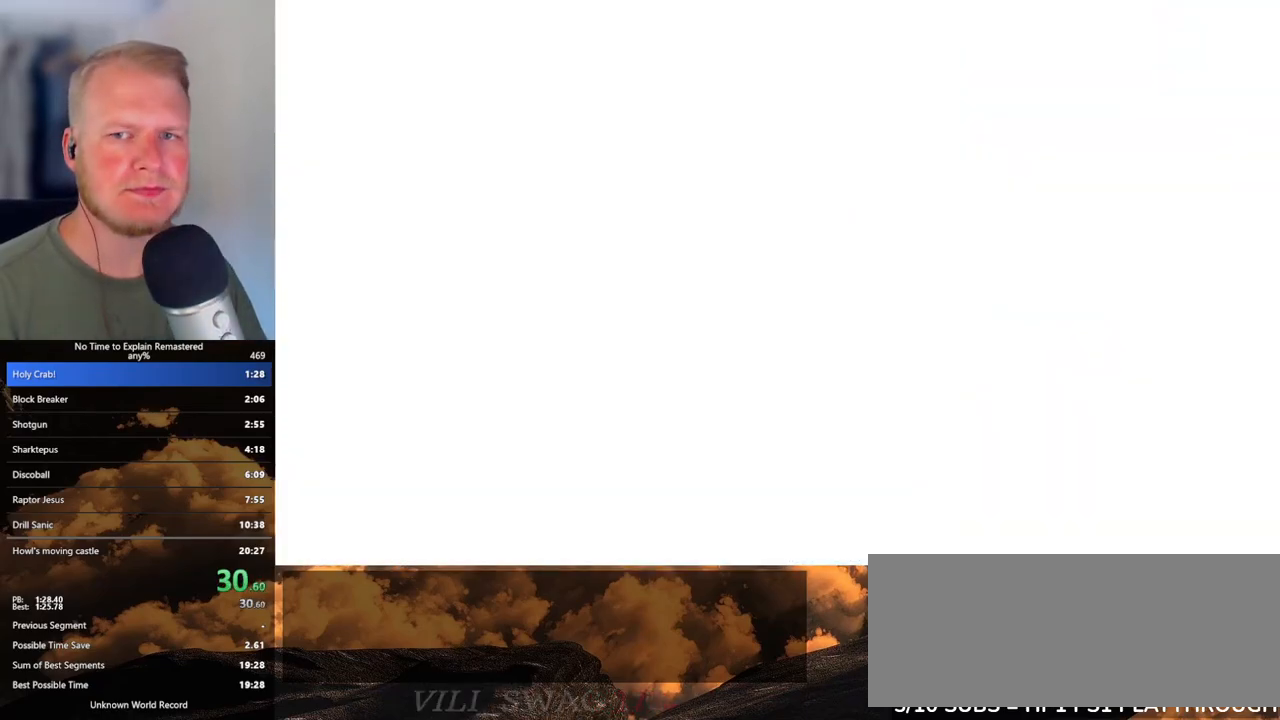
{"keys": [], "mouse": [], "events": []}
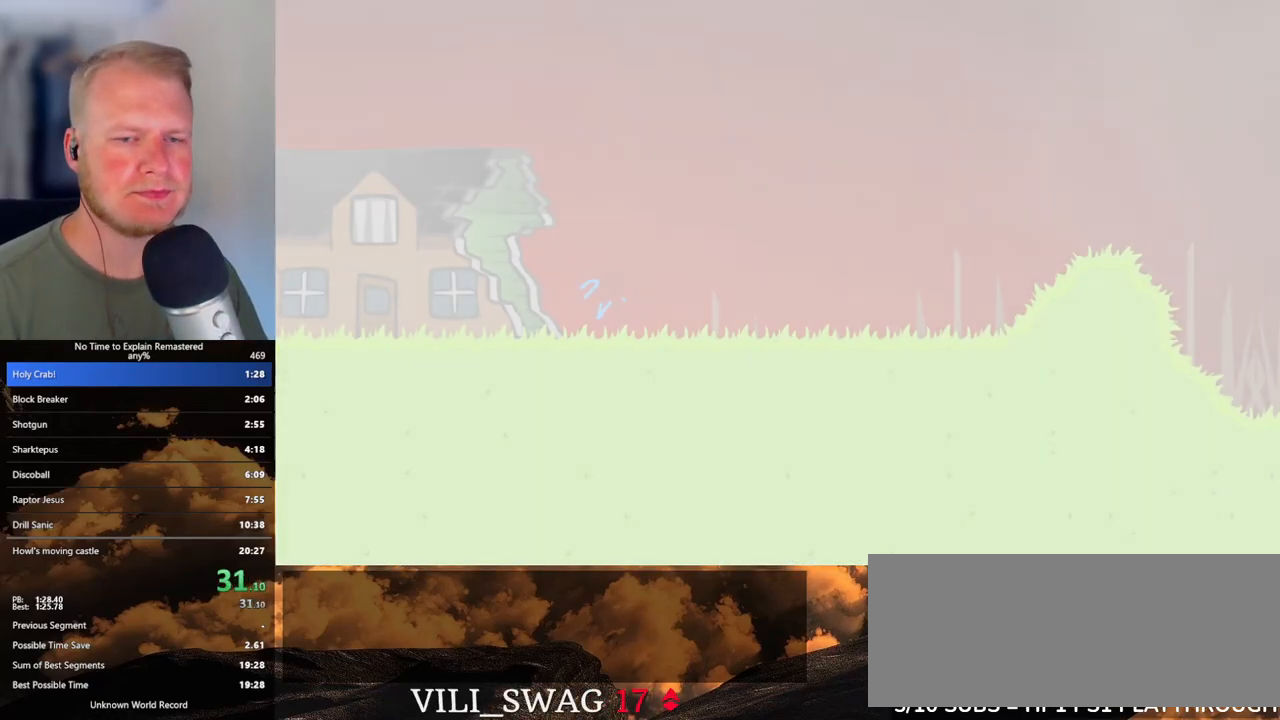
{"keys": ["d"], "mouse": [], "events": [[300, "d", "down"]]}
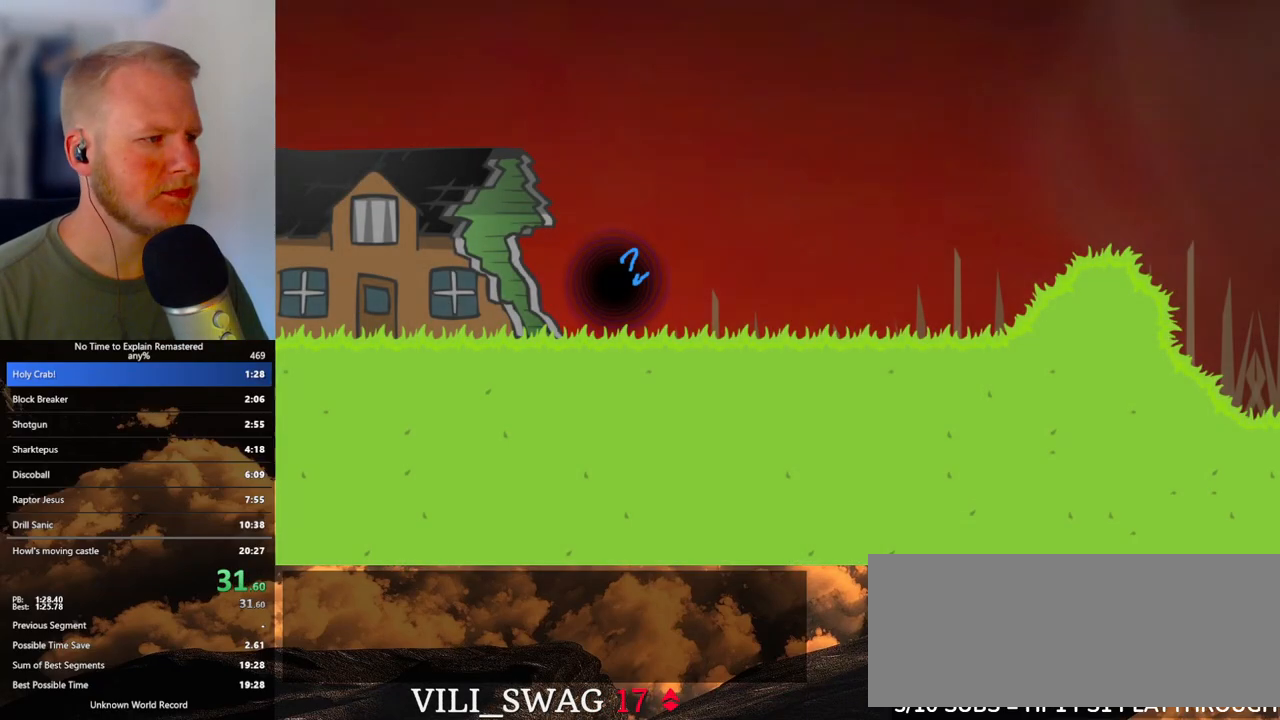
{"keys": ["d"], "mouse": ["left"], "events": [[333, "mouse_left", "down"]]}
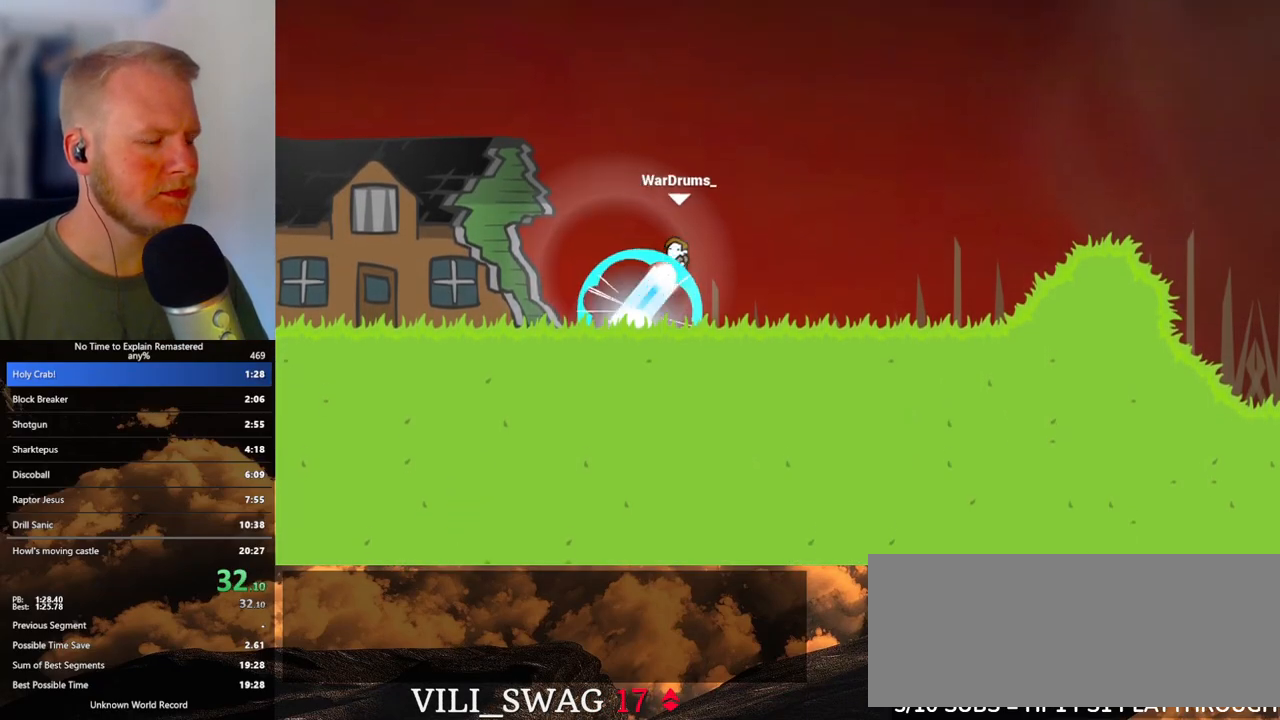
{"keys": ["d"], "mouse": [], "events": [[367, "mouse_left", "up"]]}
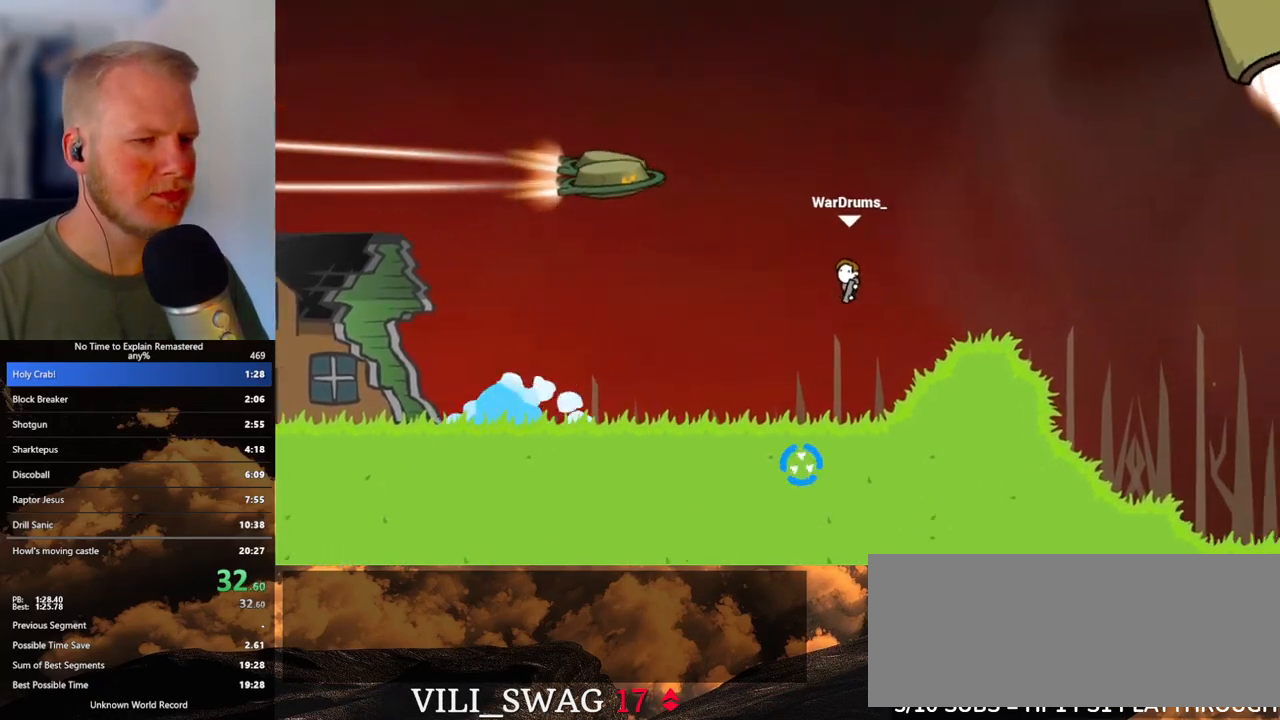
{"keys": [], "mouse": ["left"], "events": [[183, "mouse_left", "down"], [317, "d", "up"]]}
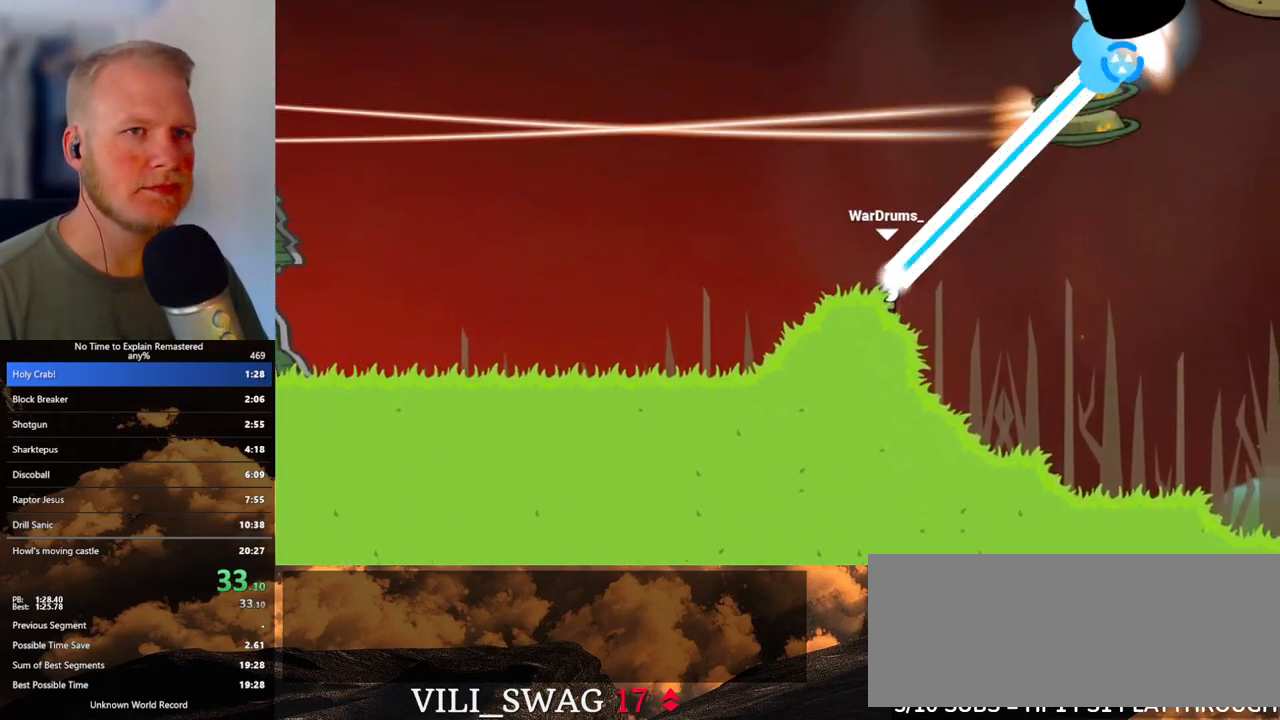
{"keys": [], "mouse": ["left"], "events": [[317, "d", "down"], [467, "d", "up"]]}
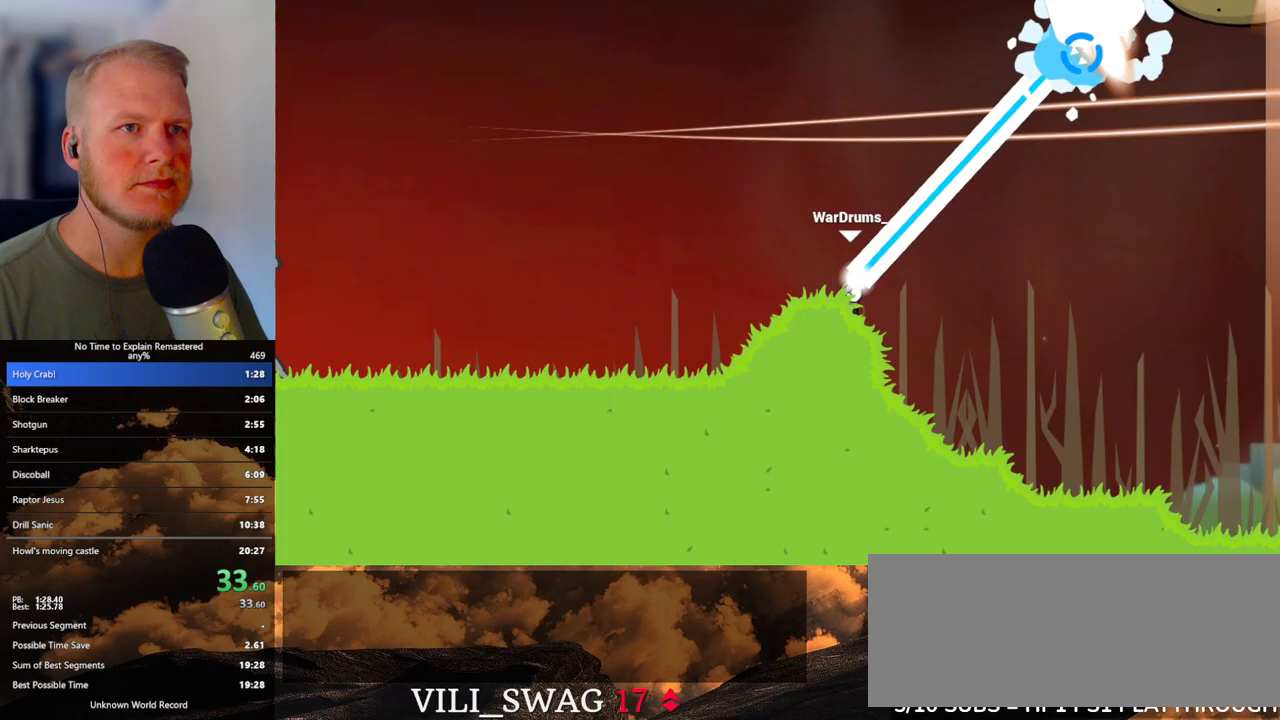
{"keys": [], "mouse": ["left"], "events": []}
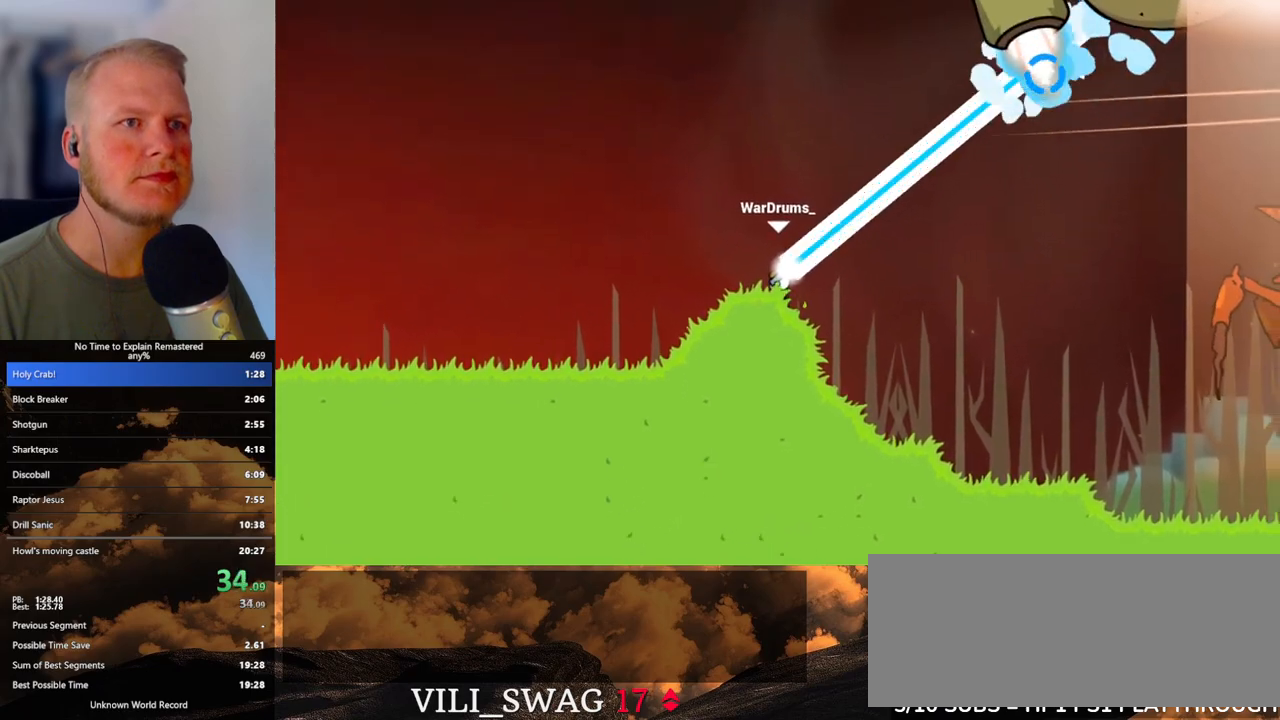
{"keys": ["d"], "mouse": ["left"], "events": [[150, "d", "down"]]}
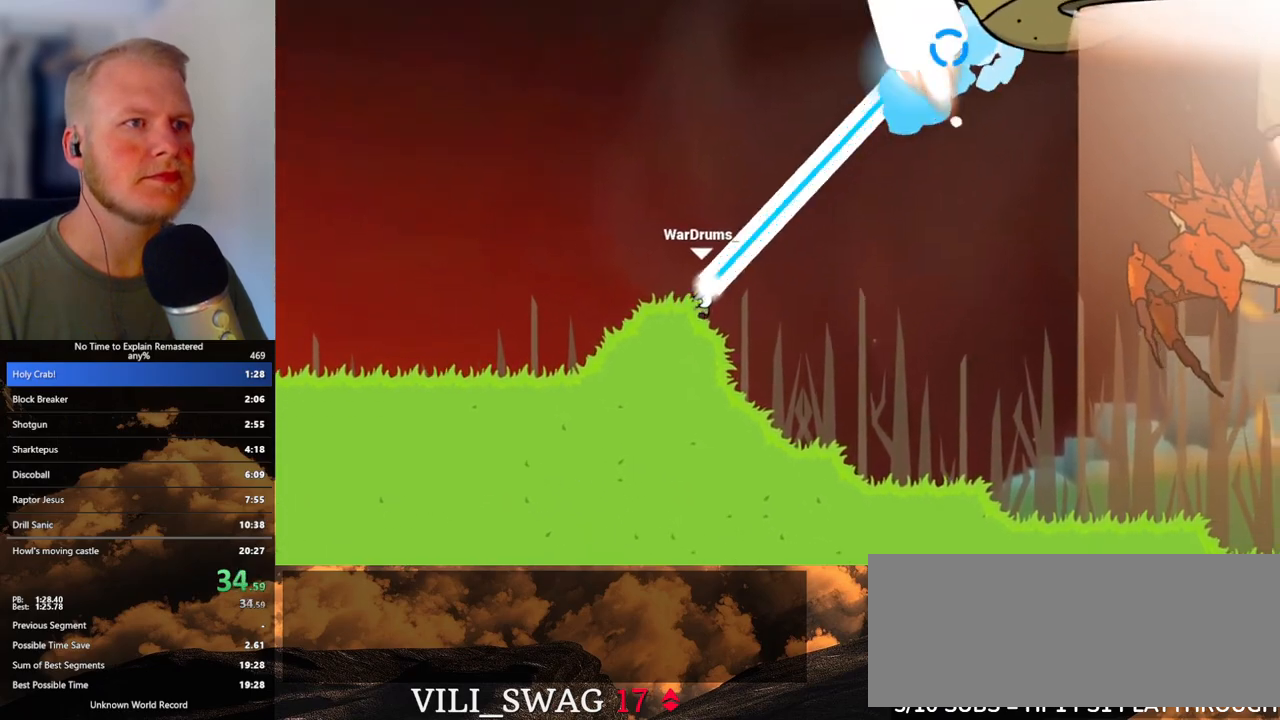
{"keys": ["d"], "mouse": ["left"], "events": [[17, "d", "up"], [167, "d", "down"], [300, "d", "up"], [400, "d", "down"]]}
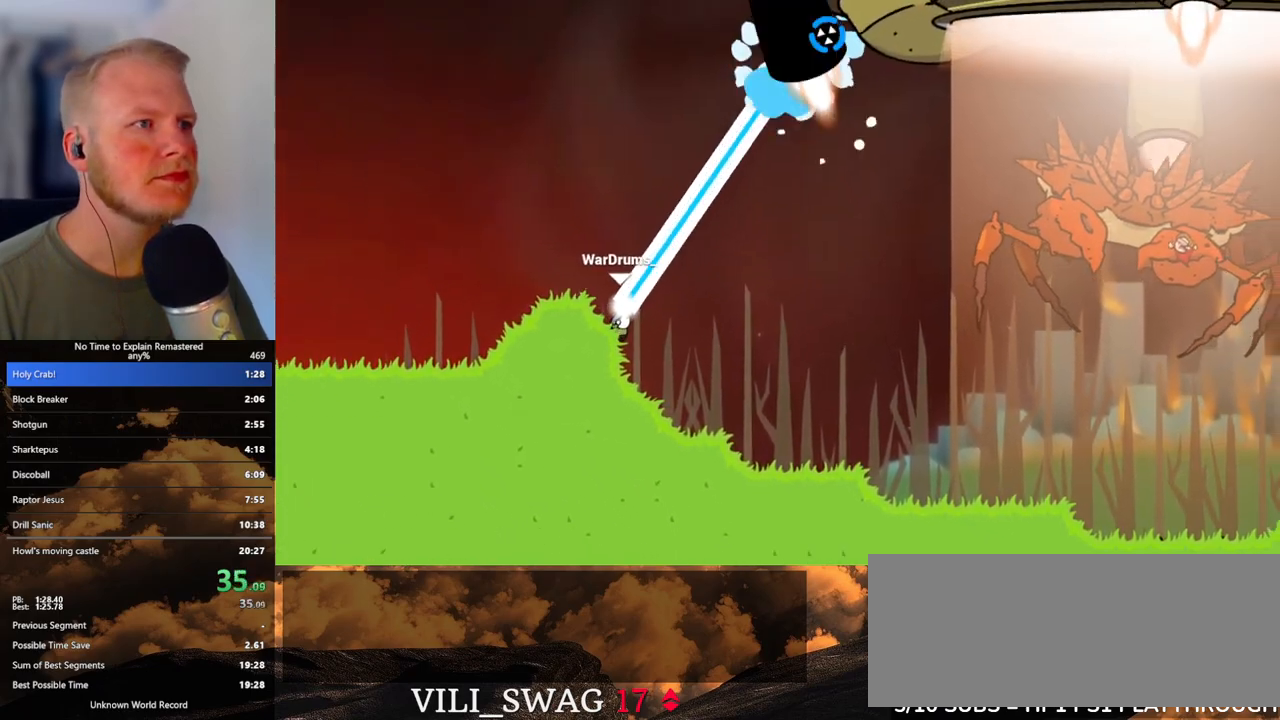
{"keys": ["a"], "mouse": ["left"], "events": [[17, "d", "up"], [200, "a", "down"], [233, "a", "up"], [383, "a", "down"]]}
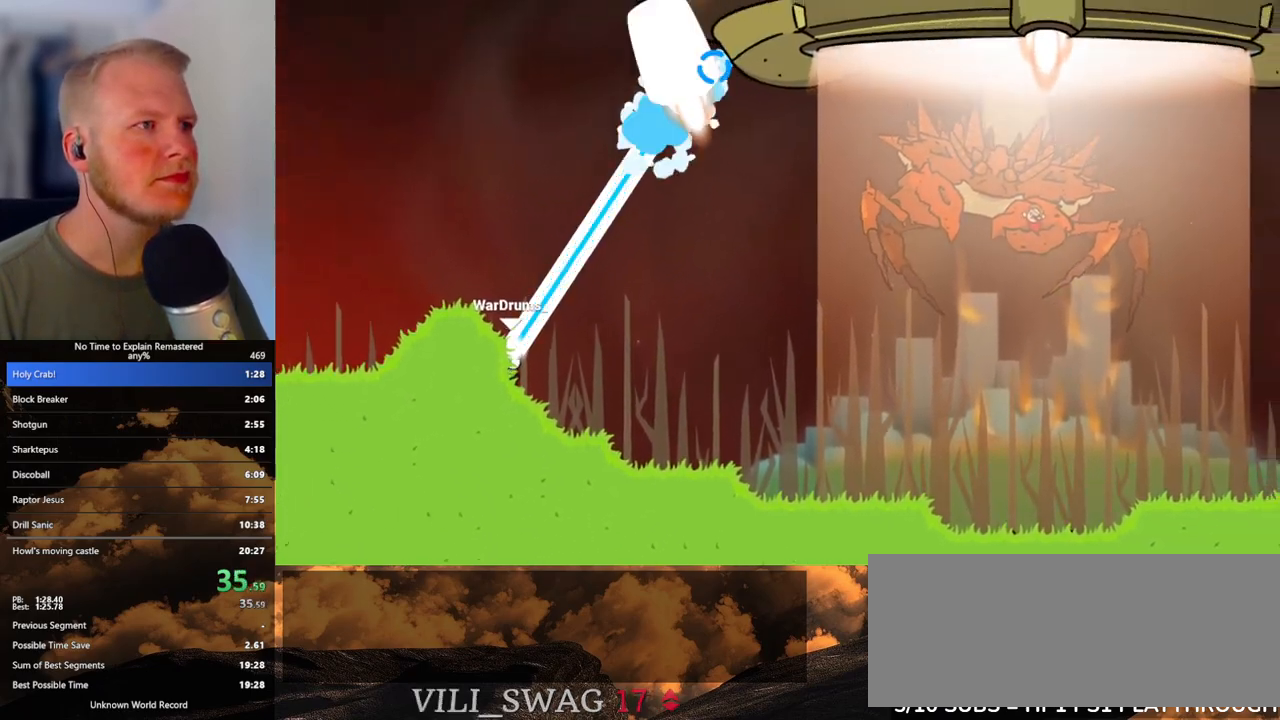
{"keys": [], "mouse": ["left"], "events": [[133, "a", "up"]]}
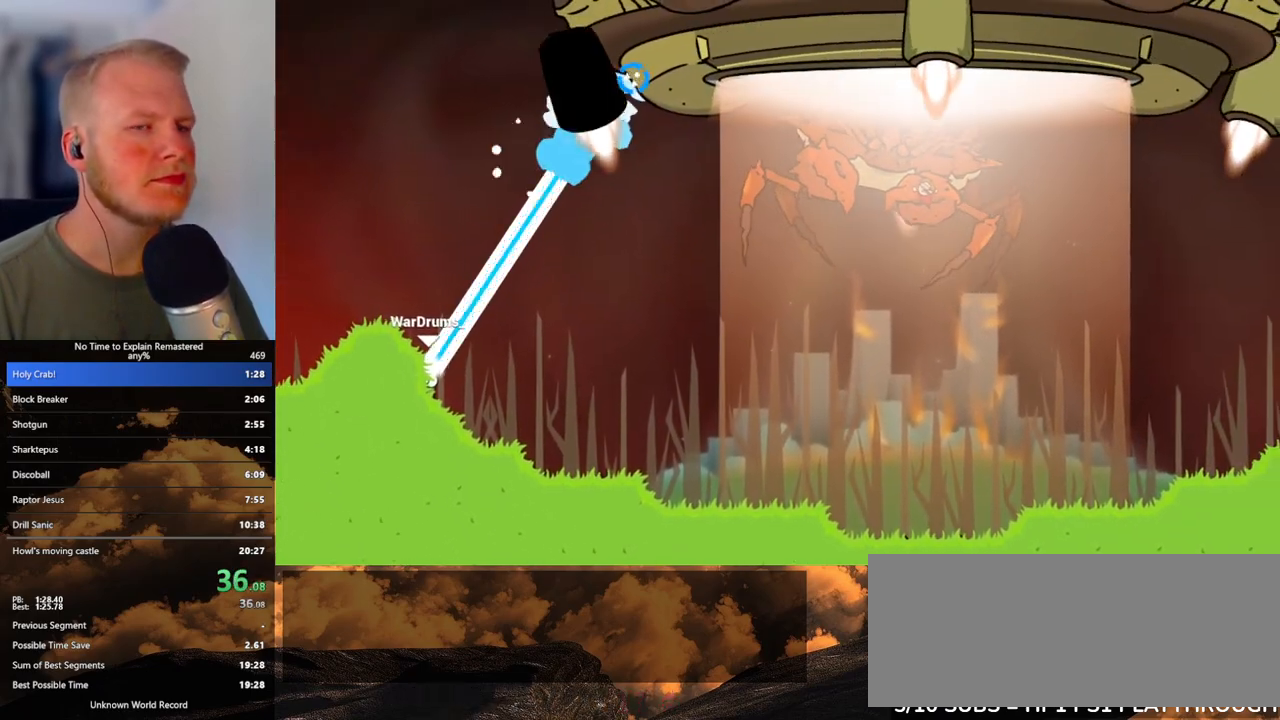
{"keys": [], "mouse": ["left"], "events": []}